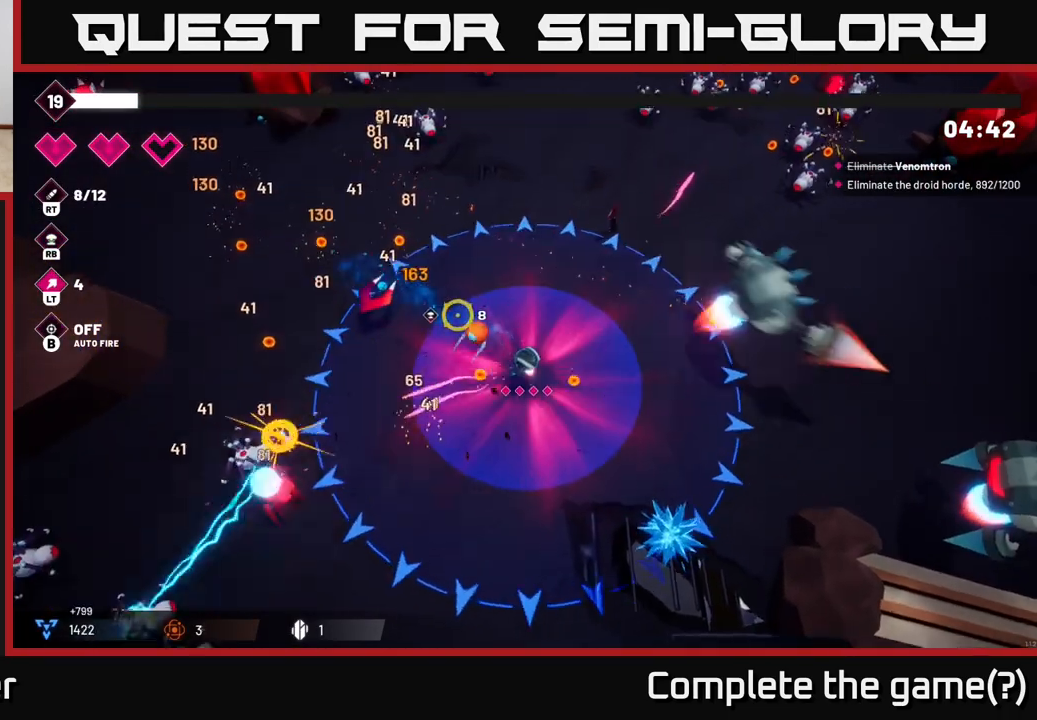
Gameplay with a controller (Xbox layout); each line is a JSON object with the inputs held at the frame after it. "events" lists button and stick changes between this image and that frame as [ms after this image, input, new state], when the widget could be followed in between.
{"buttons": ["R2"], "left_stick": "right", "right_stick": "right", "events": [[50, "left_stick", "up-left"], [267, "left_stick", "up-right"], [267, "right_stick", "up"], [400, "left_stick", "right"], [400, "right_stick", "up-right"], [500, "right_stick", "right"]]}
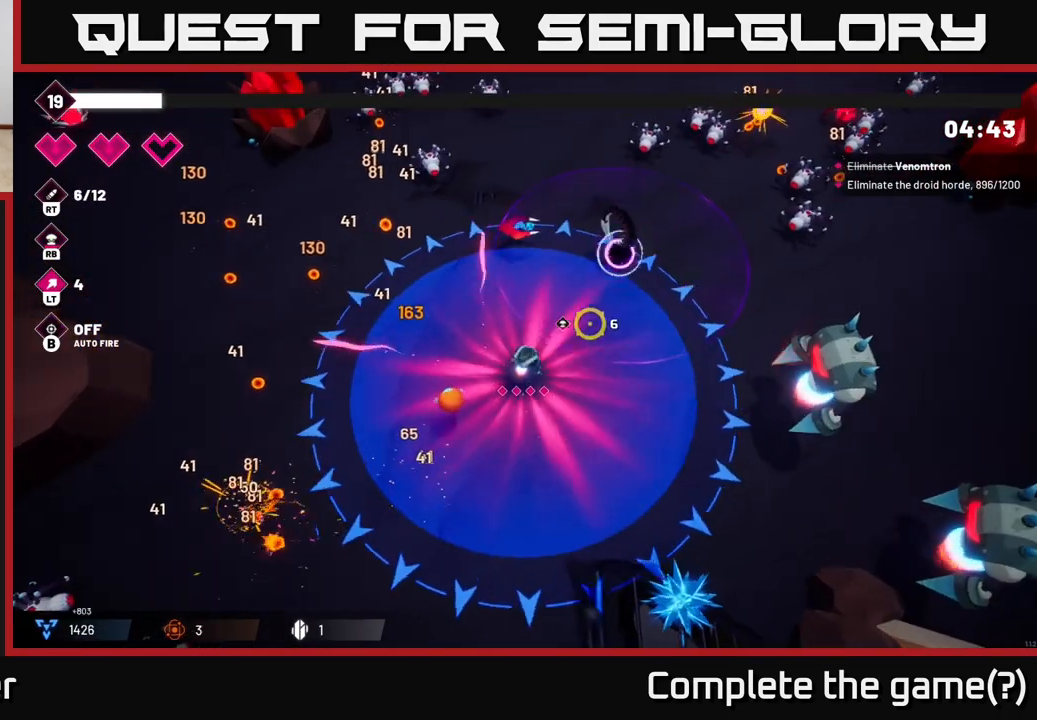
{"buttons": ["R2"], "left_stick": "down-right", "right_stick": "right", "events": [[100, "left_stick", "down-right"]]}
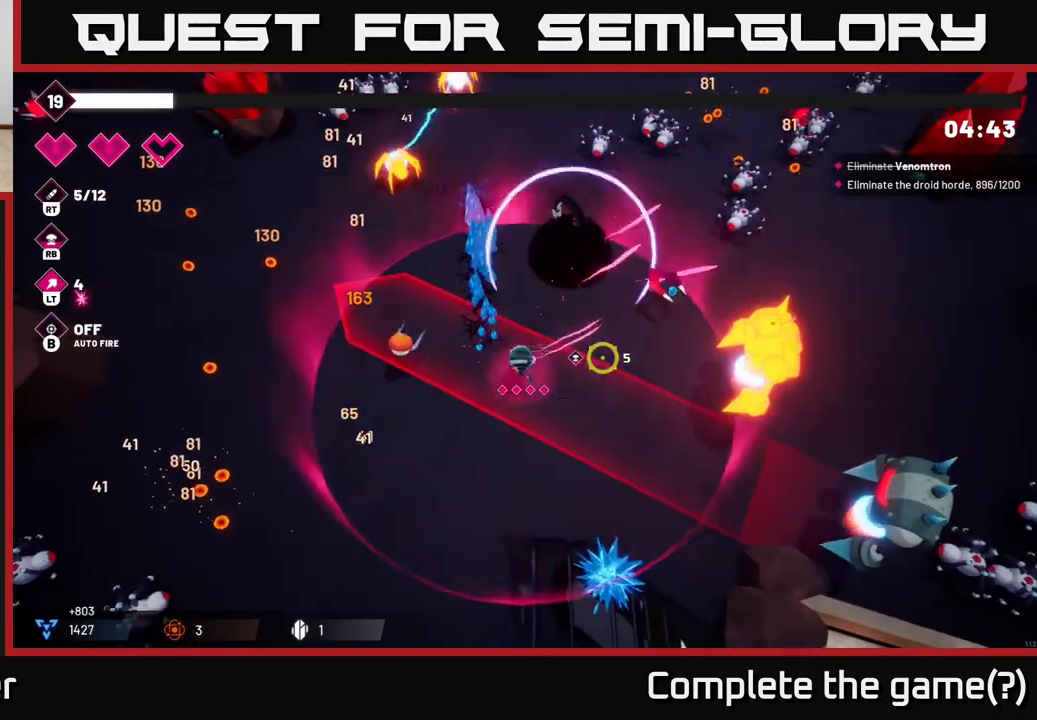
{"buttons": ["R2"], "left_stick": "up-right", "right_stick": "right", "events": [[250, "left_stick", "up-right"]]}
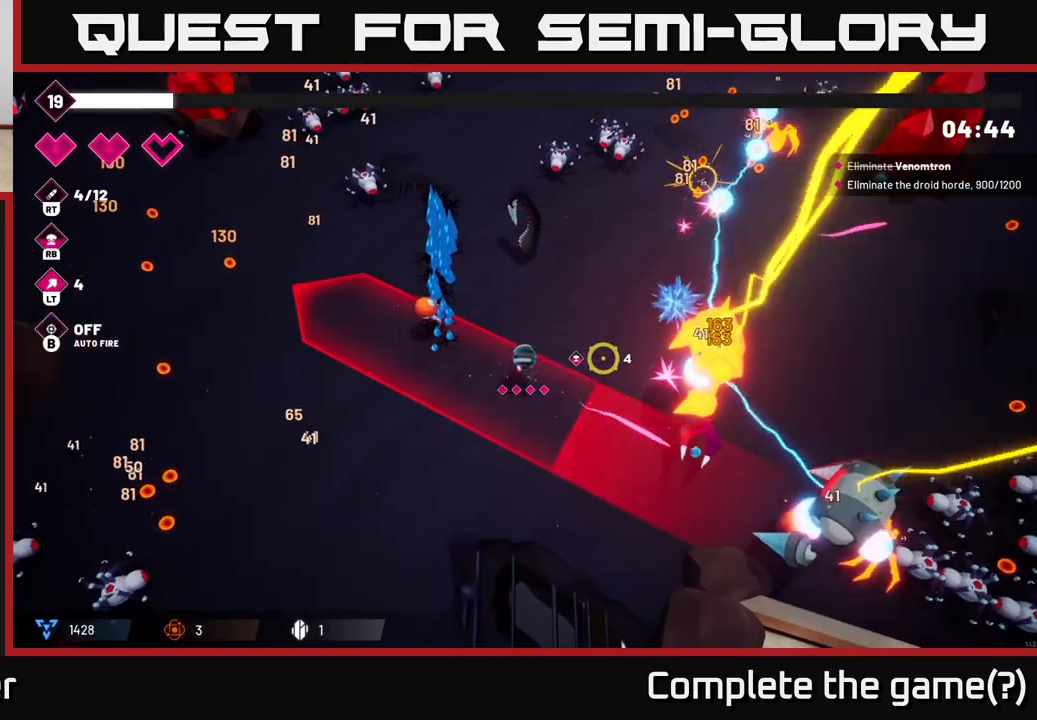
{"buttons": ["R2"], "left_stick": "up-right", "right_stick": "right", "events": []}
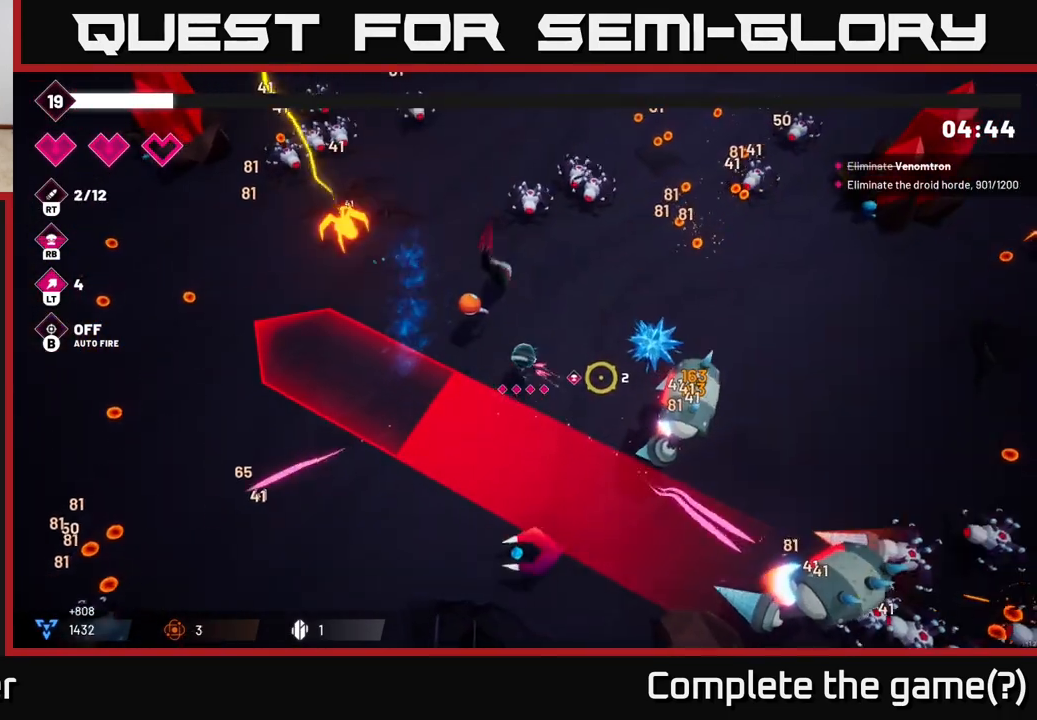
{"buttons": ["R2"], "left_stick": "up-right", "right_stick": "down-right", "events": [[67, "right_stick", "down-right"]]}
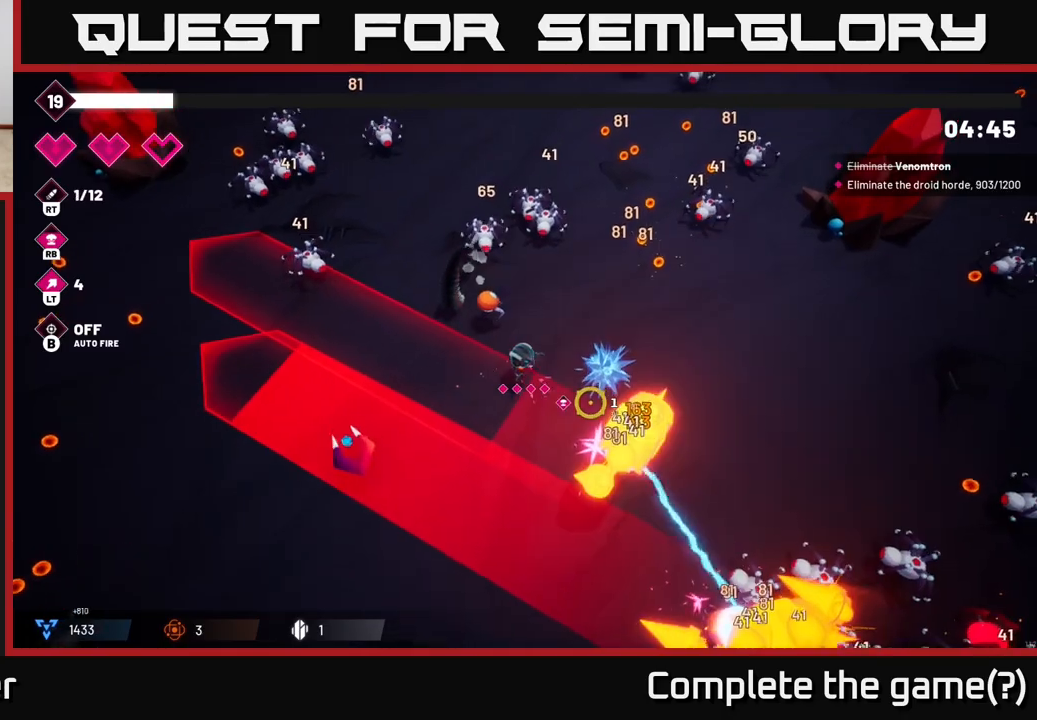
{"buttons": ["R2"], "left_stick": "up-right", "right_stick": "right", "events": [[500, "right_stick", "right"]]}
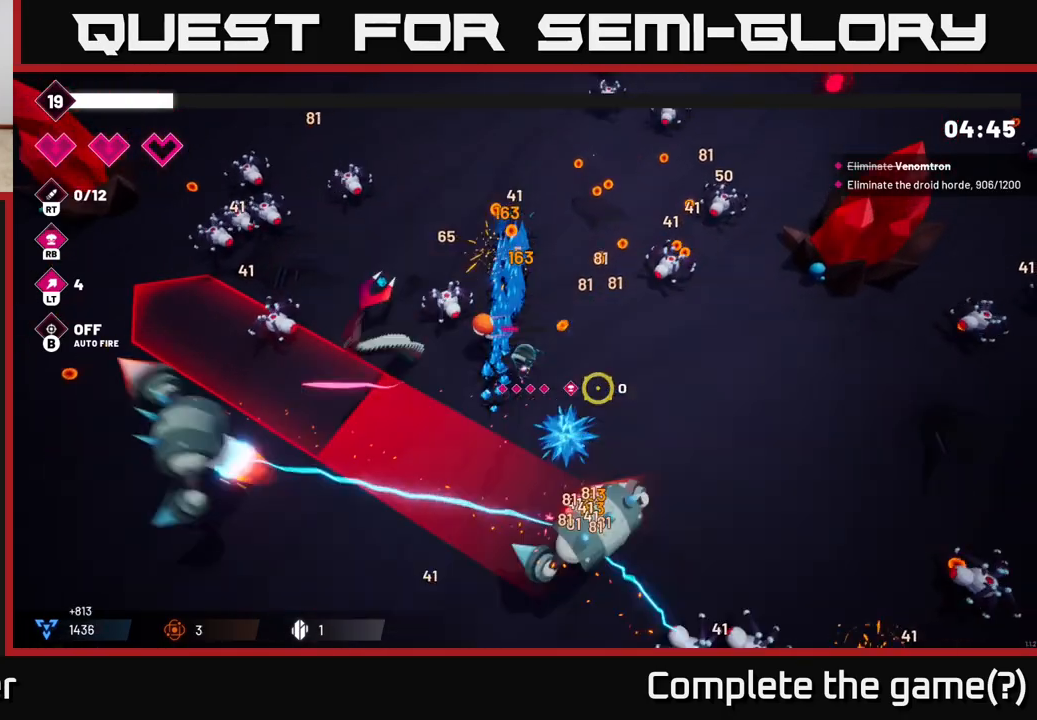
{"buttons": ["R2"], "left_stick": "down-right", "right_stick": "right", "events": [[17, "left_stick", "right"], [317, "left_stick", "down-right"]]}
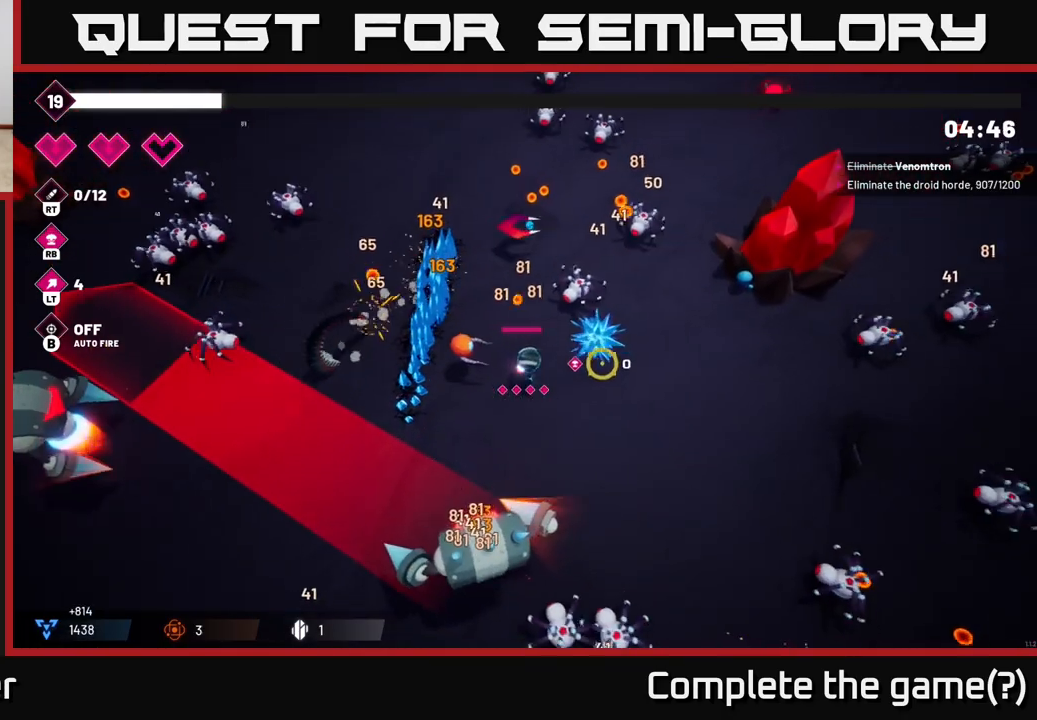
{"buttons": ["R2"], "left_stick": "up-left", "right_stick": "down-left", "events": [[33, "left_stick", "down"], [100, "right_stick", "down"], [150, "right_stick", "down-left"], [267, "L2", "down"], [367, "left_stick", "up-right"], [417, "L2", "up"], [450, "left_stick", "up-left"]]}
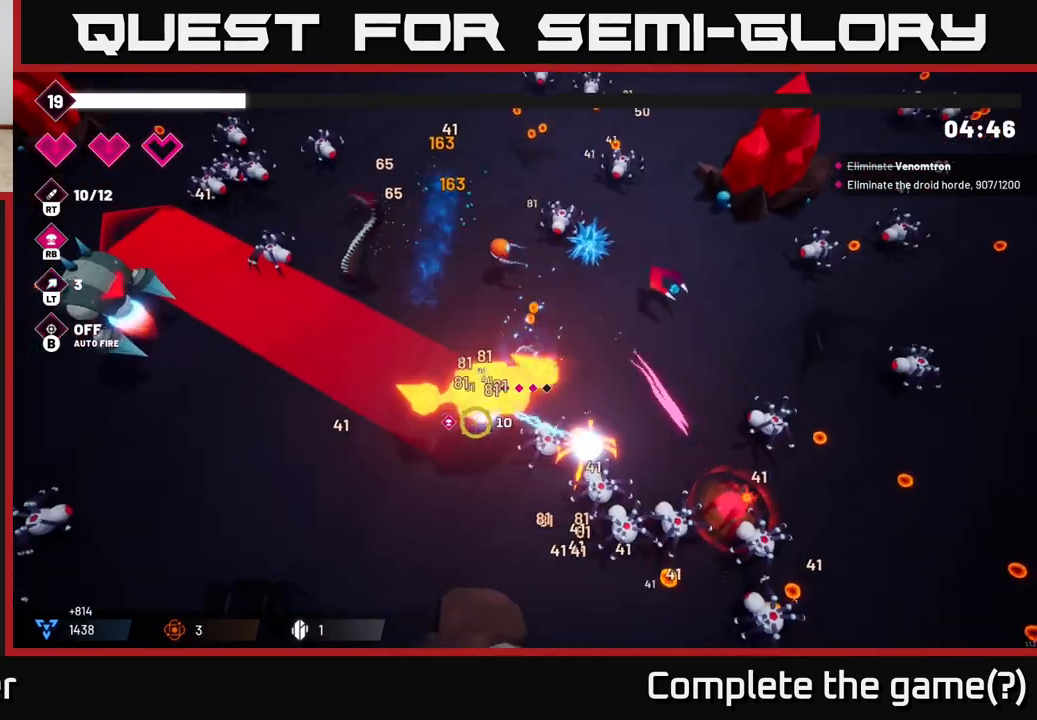
{"buttons": ["R2"], "left_stick": "down-left", "right_stick": "down-left", "events": [[83, "left_stick", "up"], [217, "left_stick", "up-right"], [400, "left_stick", "left"], [500, "left_stick", "down-left"]]}
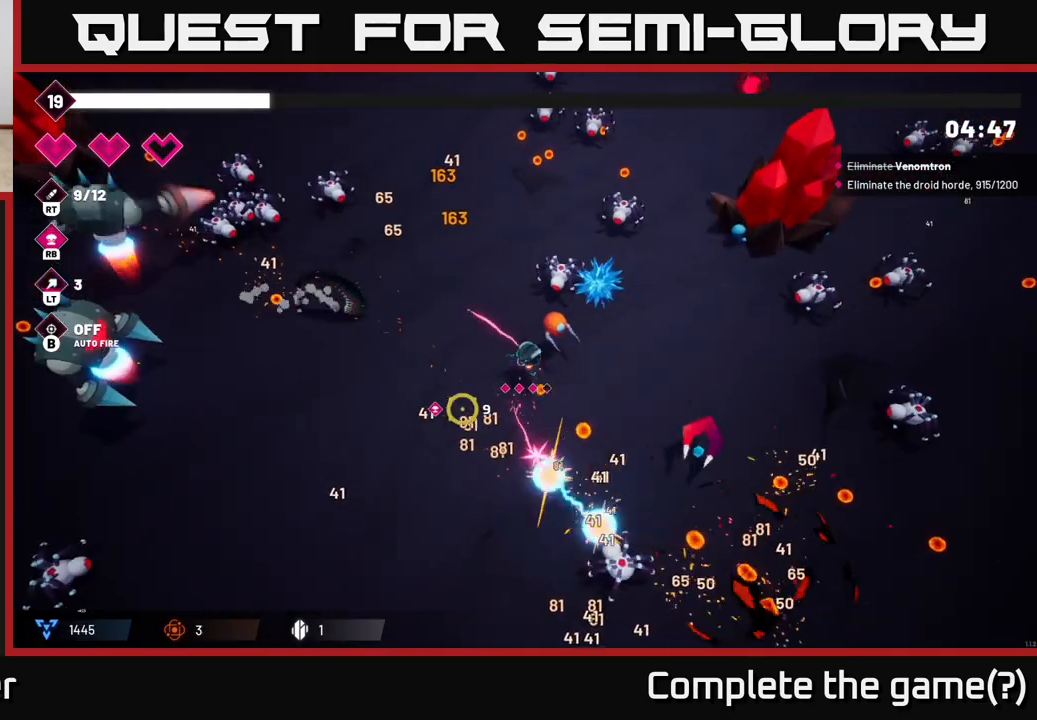
{"buttons": ["R2"], "left_stick": "down-left", "right_stick": "left", "events": [[283, "right_stick", "left"]]}
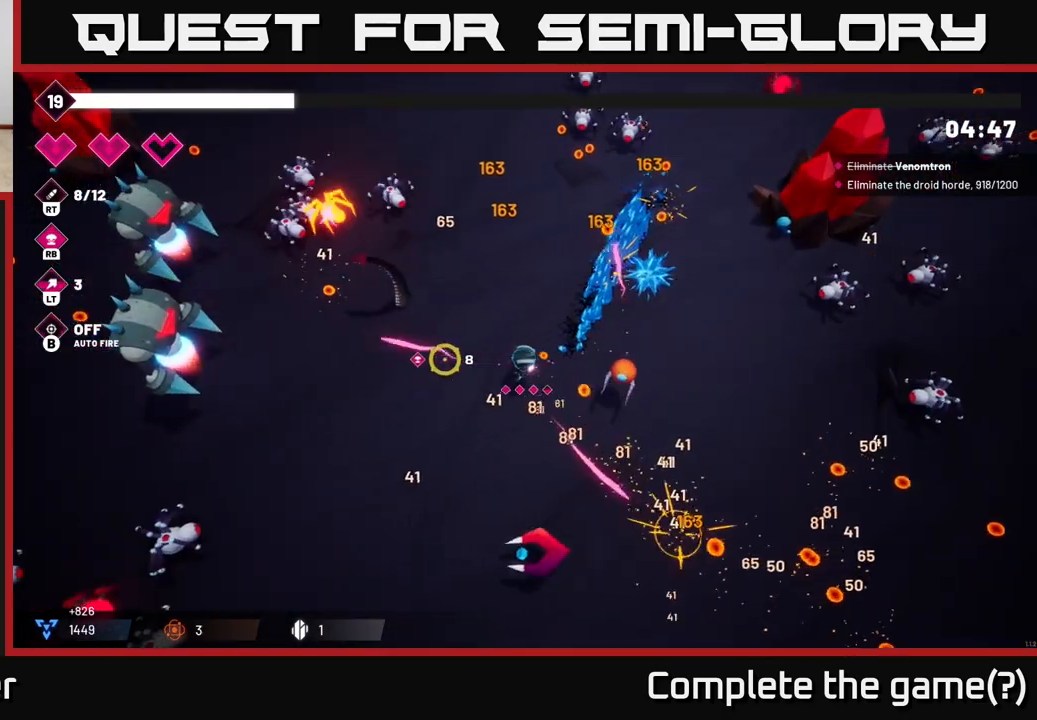
{"buttons": ["R2"], "left_stick": "down-left", "right_stick": "left", "events": []}
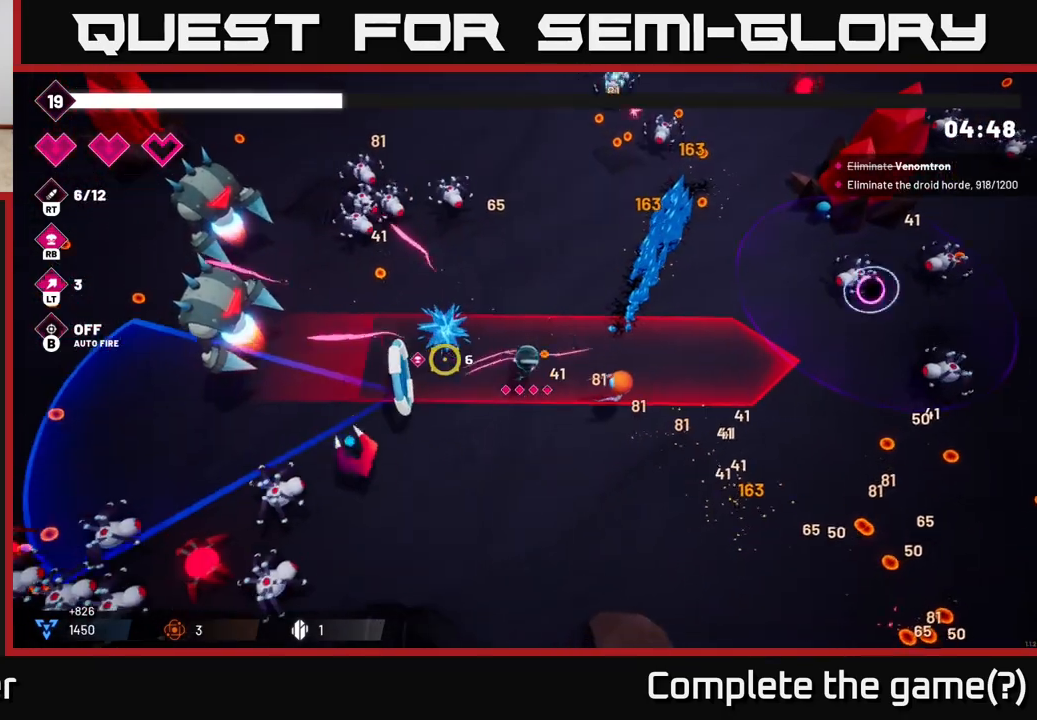
{"buttons": ["R1"], "left_stick": "down-left", "right_stick": "up-left", "events": [[433, "R2", "up"], [433, "right_stick", "up-left"], [500, "R1", "down"]]}
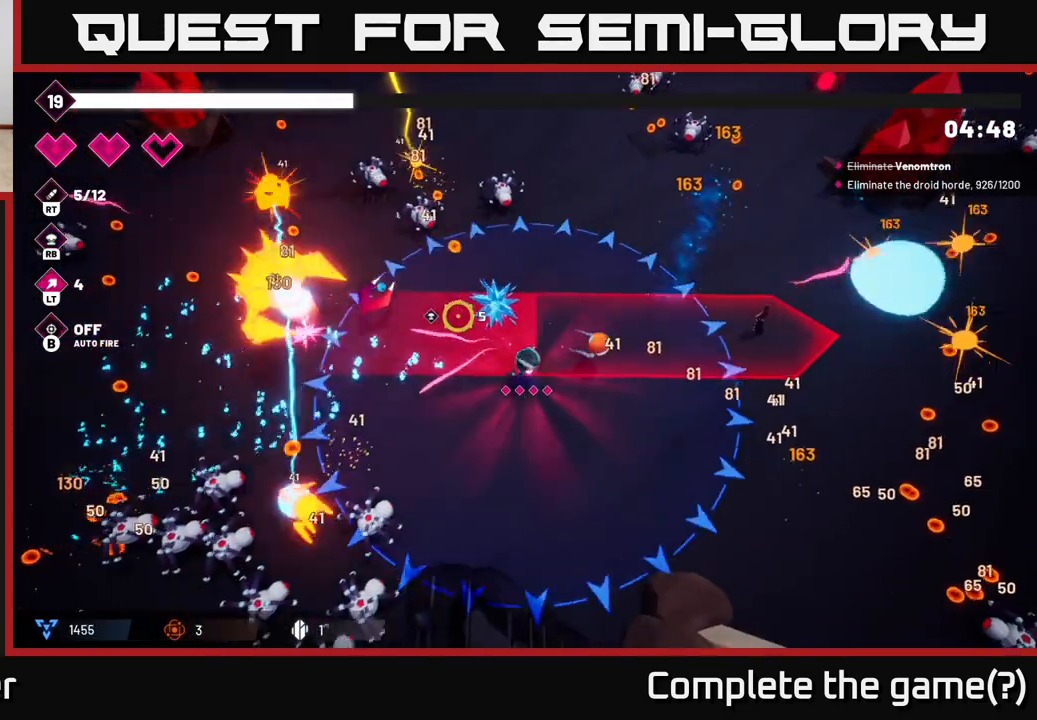
{"buttons": ["R2"], "left_stick": "right", "right_stick": "right", "events": [[67, "R1", "up"], [117, "left_stick", "down-right"], [183, "right_stick", "center"], [333, "right_stick", "right"], [400, "R2", "down"], [417, "left_stick", "right"]]}
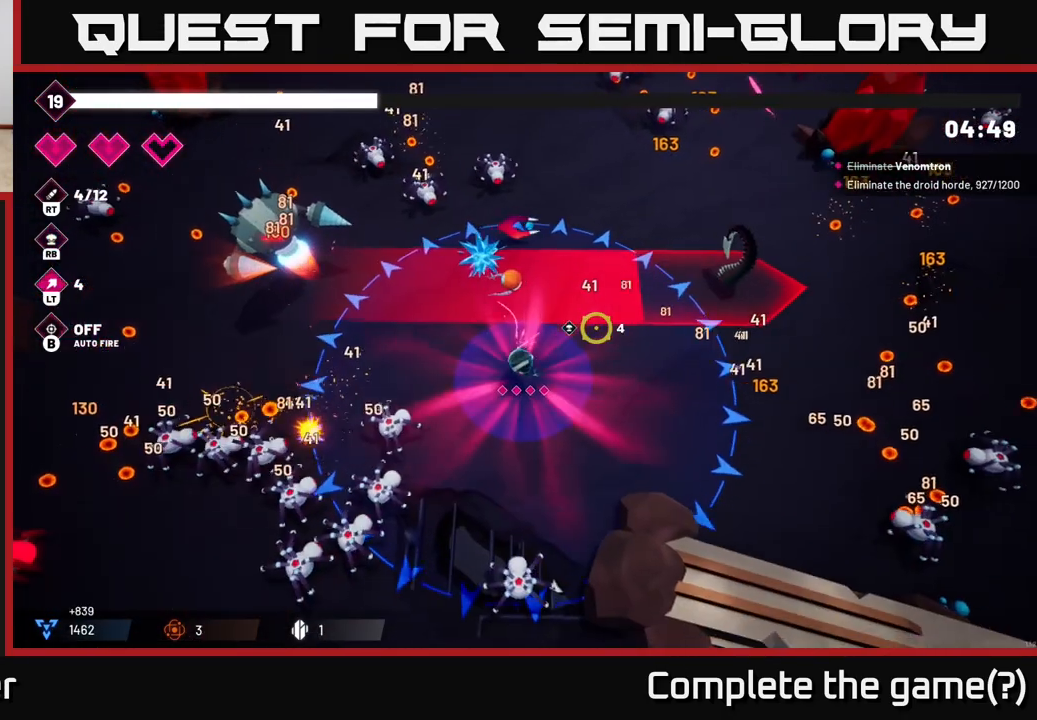
{"buttons": ["R2"], "left_stick": "right", "right_stick": "right", "events": []}
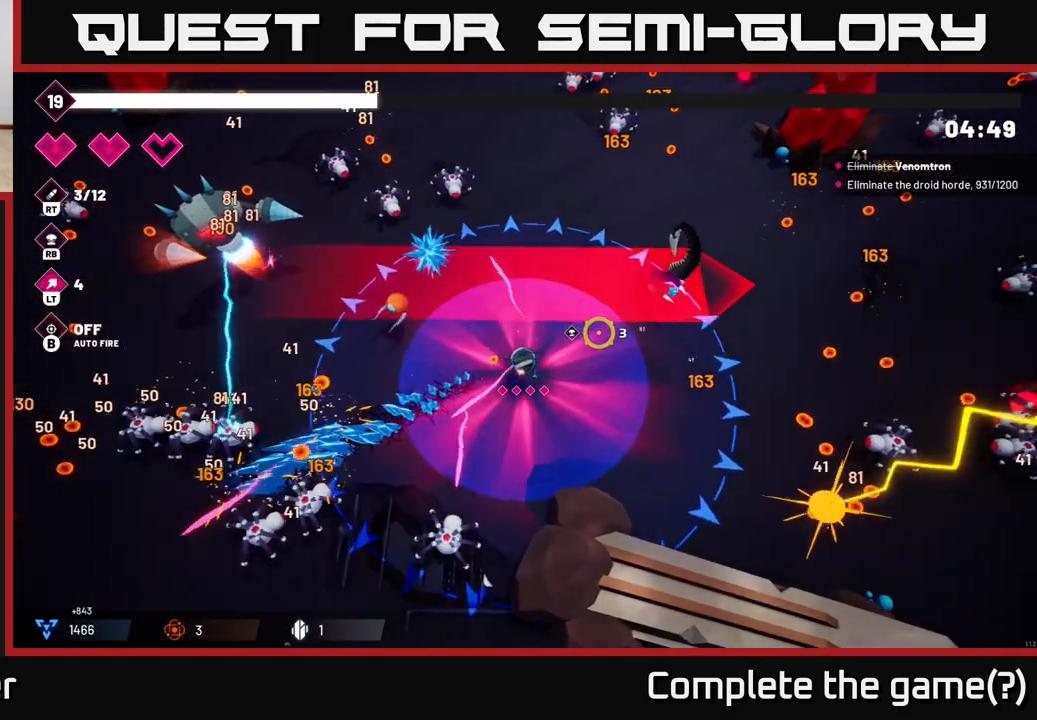
{"buttons": ["R2"], "left_stick": "right", "right_stick": "up-right", "events": [[100, "right_stick", "up-right"]]}
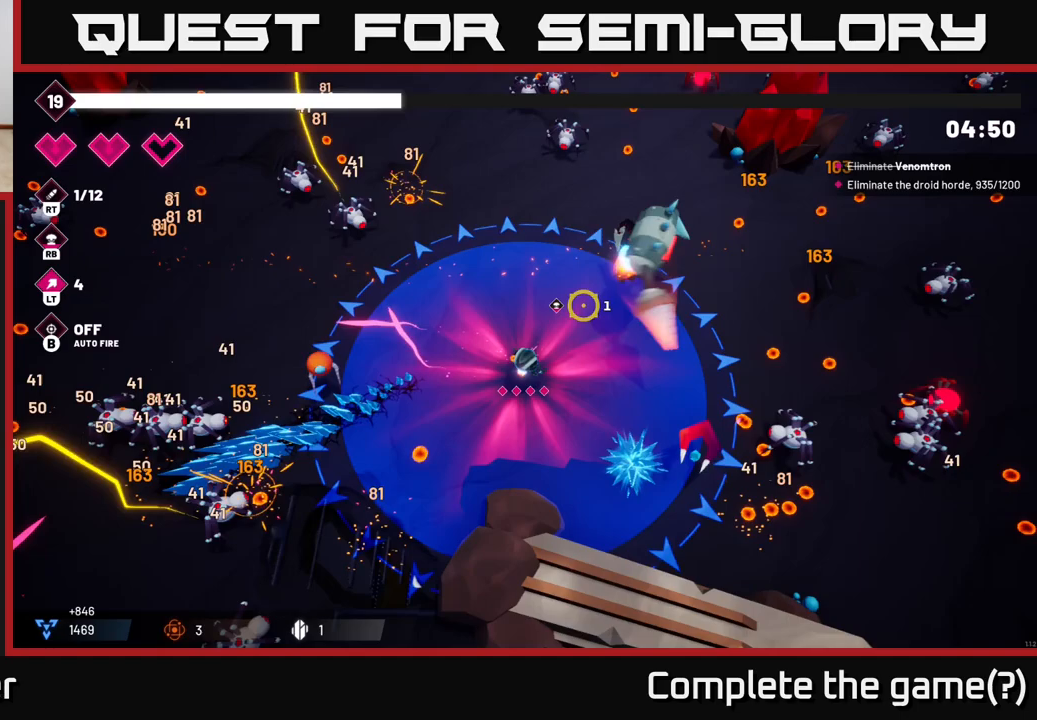
{"buttons": ["R2"], "left_stick": "right", "right_stick": "up-right", "events": []}
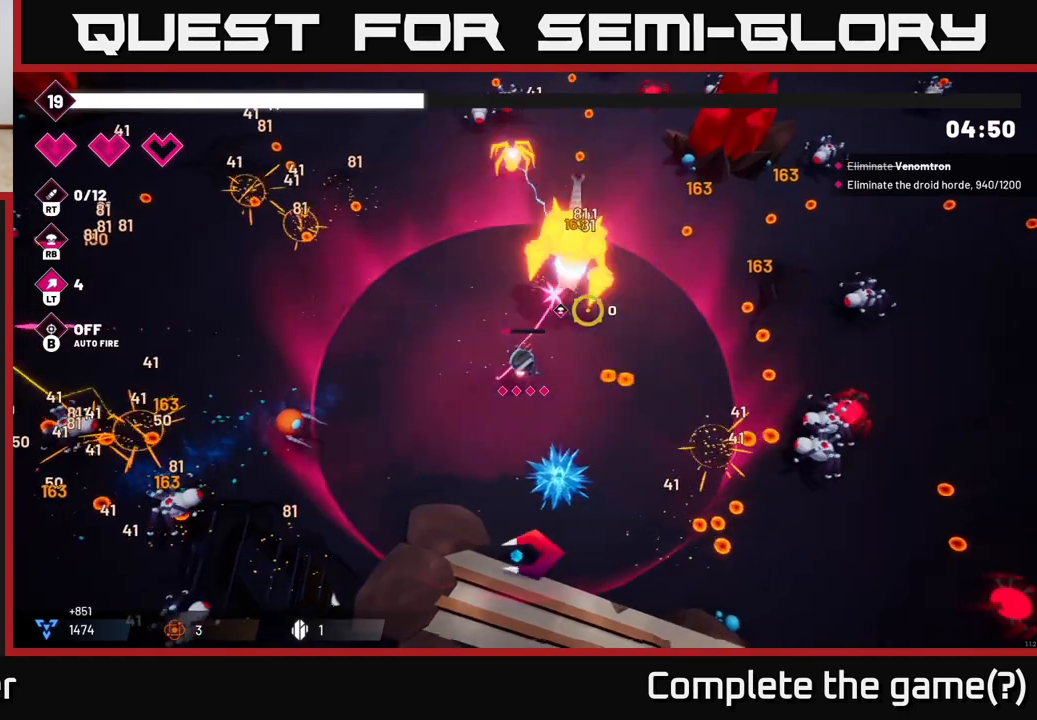
{"buttons": ["R2"], "left_stick": "right", "right_stick": "right", "events": [[183, "left_stick", "center"], [283, "left_stick", "right"], [400, "right_stick", "right"]]}
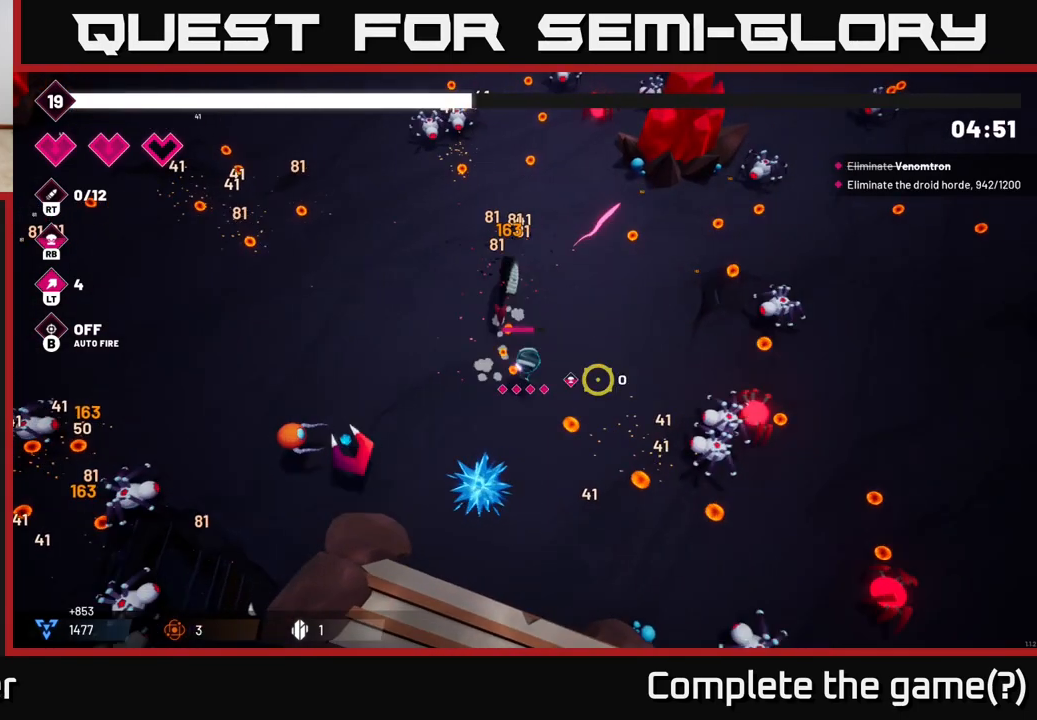
{"buttons": [], "left_stick": "up", "right_stick": "down-right", "events": [[317, "R2", "up"], [317, "right_stick", "down-right"], [400, "left_stick", "up"]]}
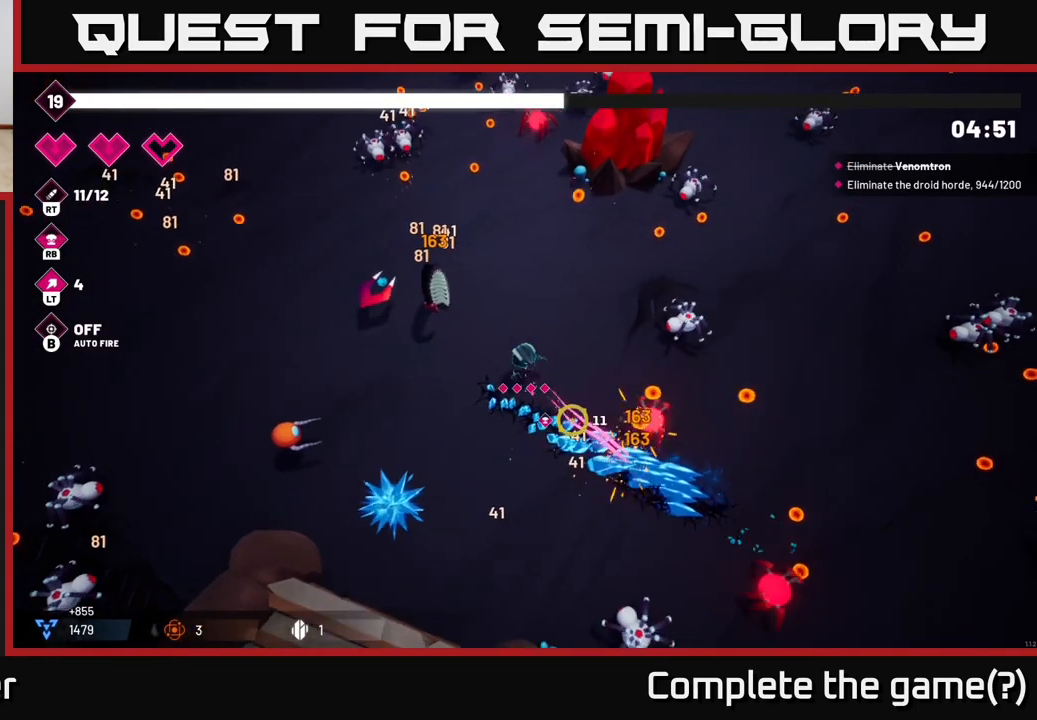
{"buttons": ["R2"], "left_stick": "up-left", "right_stick": "up-left", "events": [[133, "R2", "down"], [333, "left_stick", "up-left"], [383, "right_stick", "up-right"], [450, "right_stick", "up-left"]]}
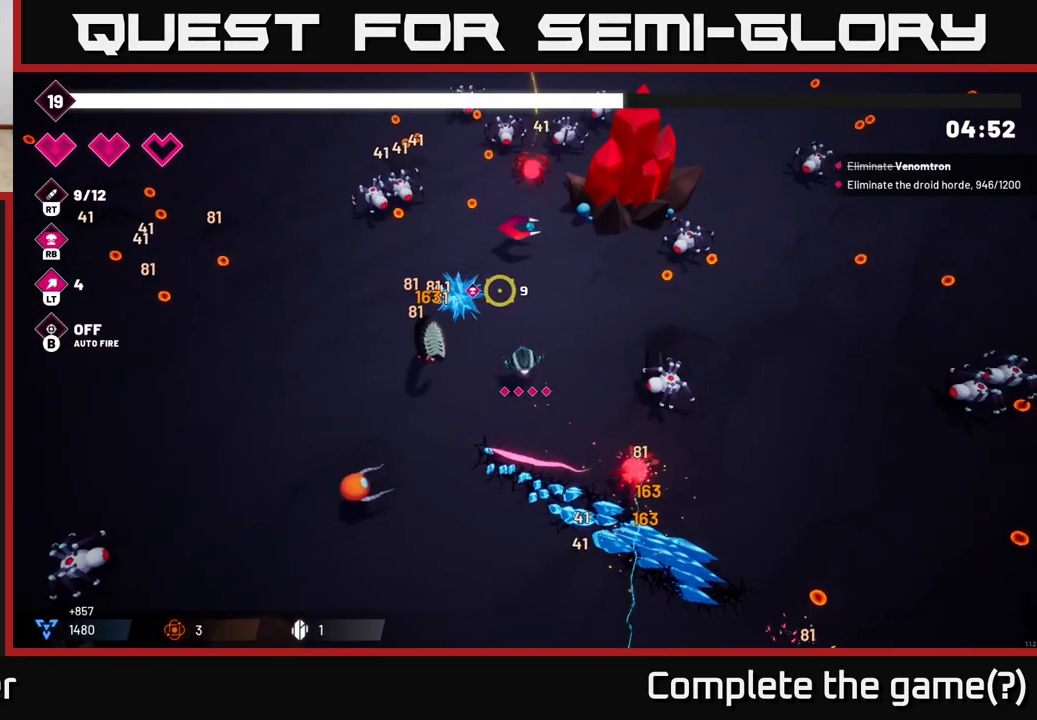
{"buttons": ["R2"], "left_stick": "up-left", "right_stick": "up-left", "events": [[167, "left_stick", "up"], [317, "left_stick", "up-left"]]}
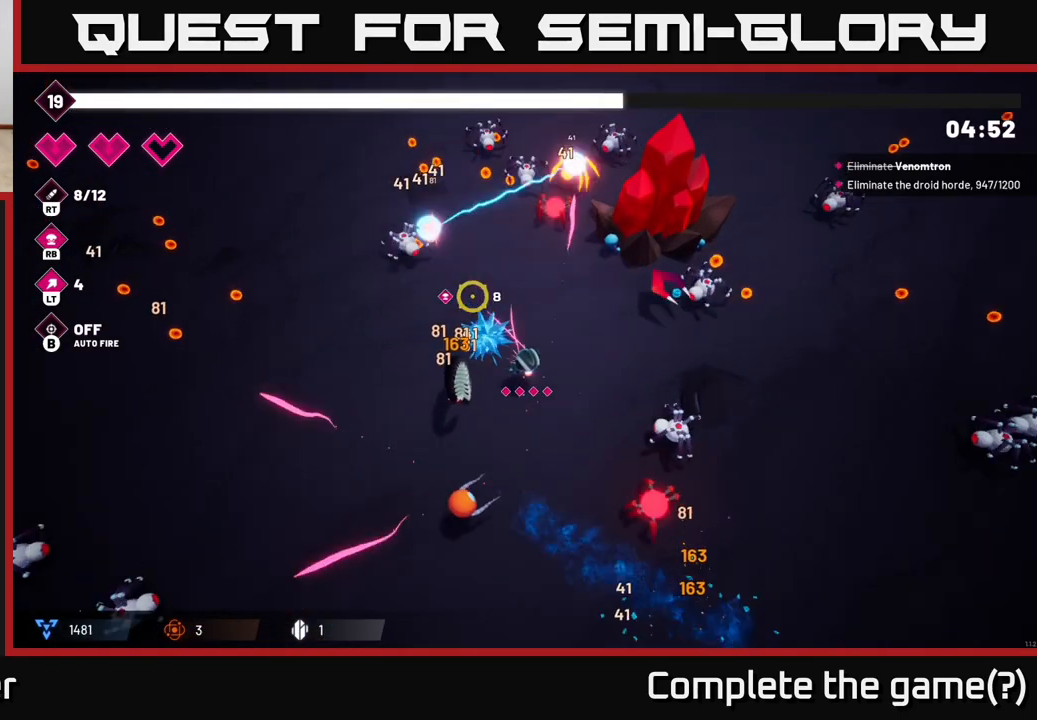
{"buttons": ["R2"], "left_stick": "up", "right_stick": "up", "events": [[467, "left_stick", "up"], [500, "right_stick", "up"]]}
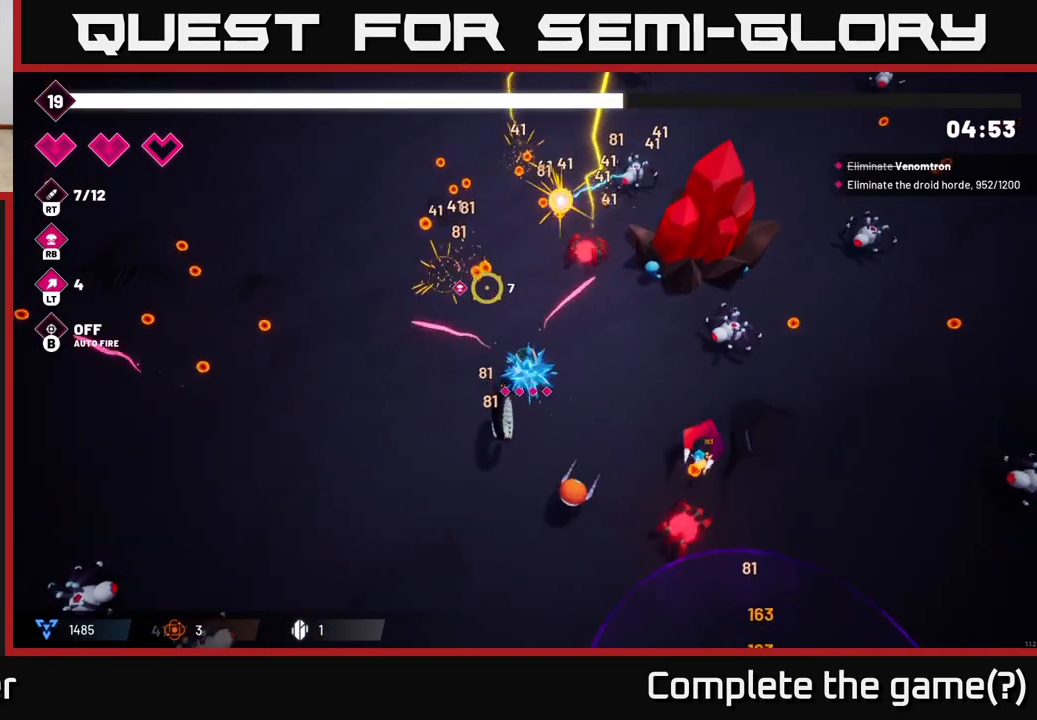
{"buttons": ["R2"], "left_stick": "up-left", "right_stick": "up-right", "events": [[133, "left_stick", "up-left"], [150, "right_stick", "up-right"]]}
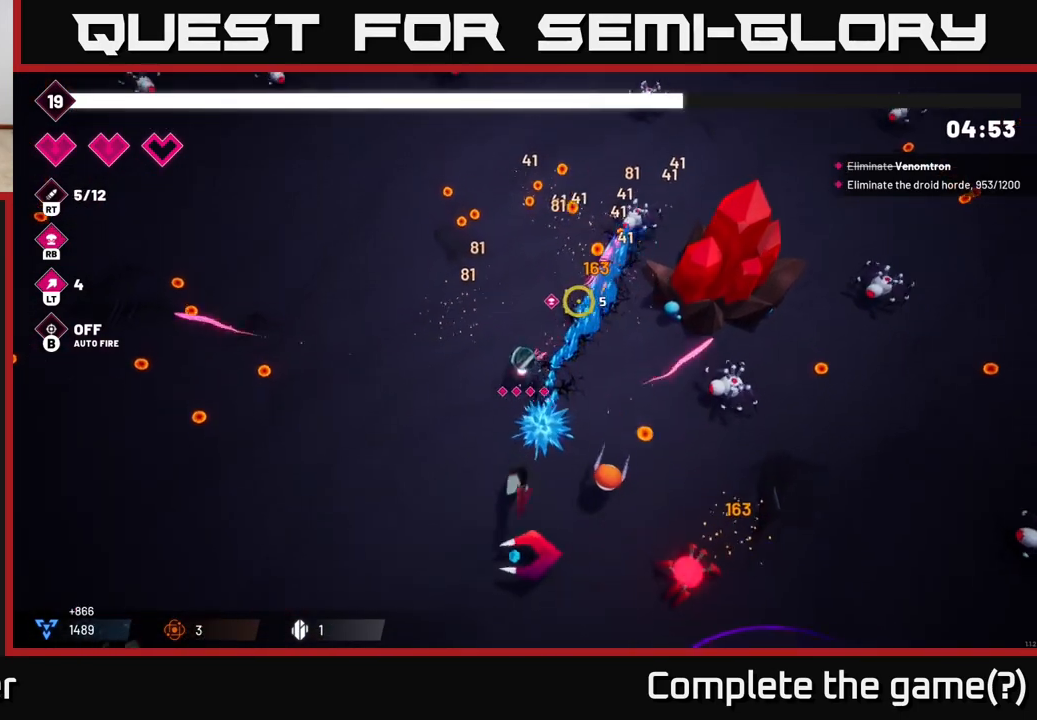
{"buttons": [], "left_stick": "up-left", "right_stick": "up-left", "events": [[117, "left_stick", "up"], [317, "R2", "up"], [367, "L2", "down"], [400, "left_stick", "up-left"], [400, "right_stick", "up-left"], [500, "L2", "up"]]}
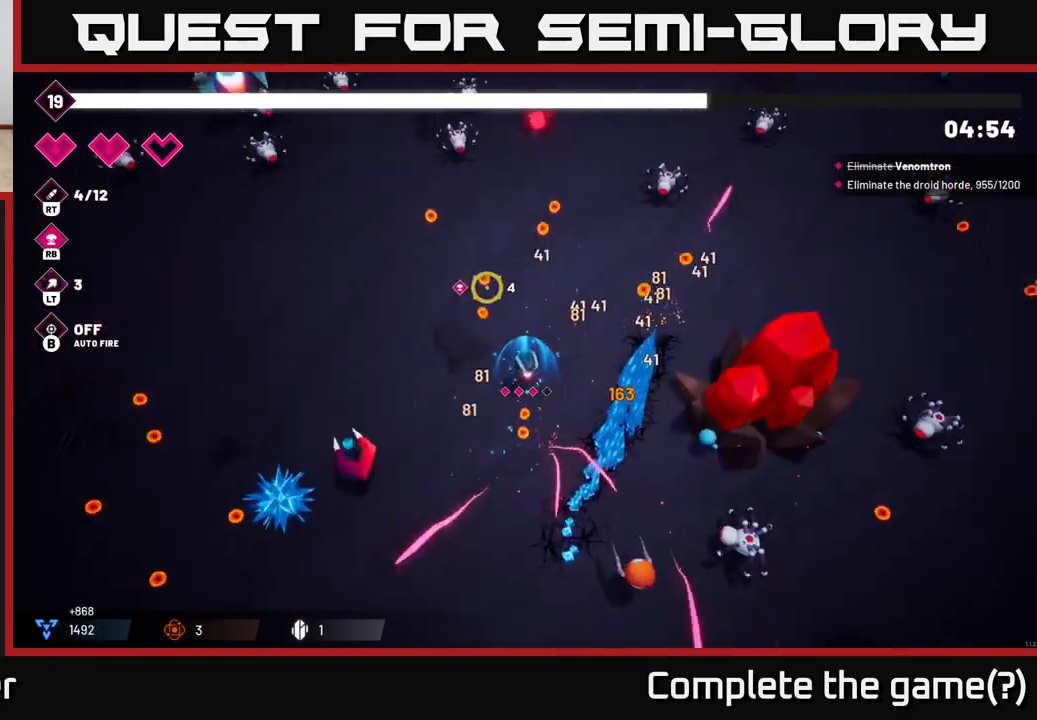
{"buttons": ["R2"], "left_stick": "left", "right_stick": "up-left", "events": [[17, "R2", "down"], [33, "left_stick", "up"], [133, "left_stick", "up-left"], [133, "right_stick", "left"], [233, "left_stick", "left"], [333, "right_stick", "up-left"]]}
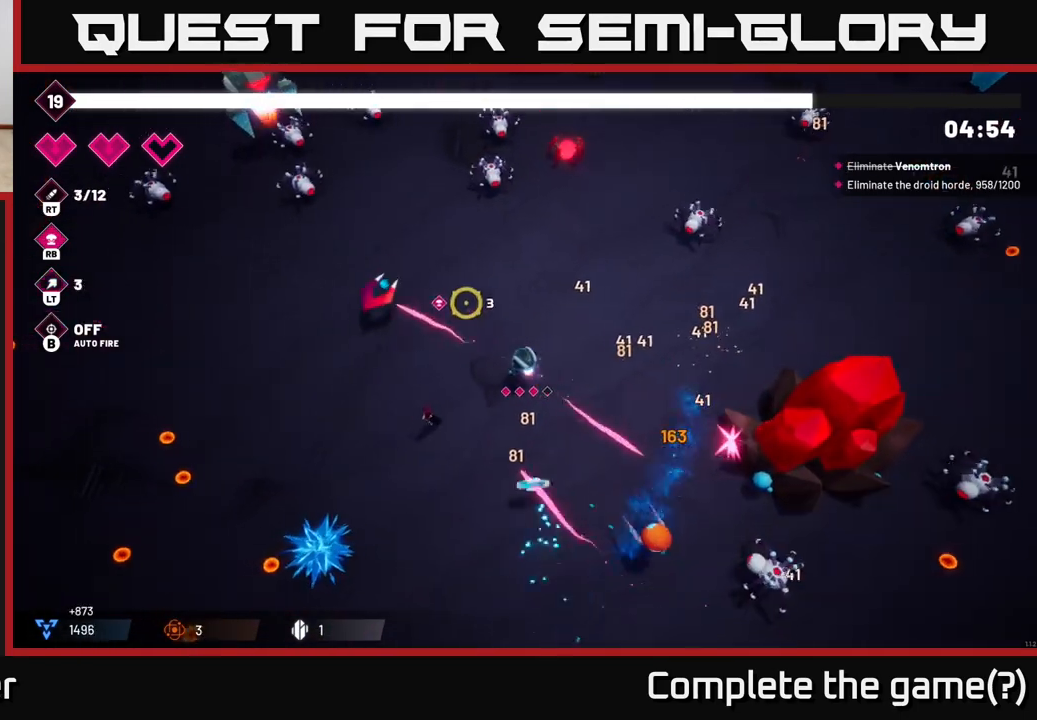
{"buttons": ["R2"], "left_stick": "left", "right_stick": "up-left", "events": []}
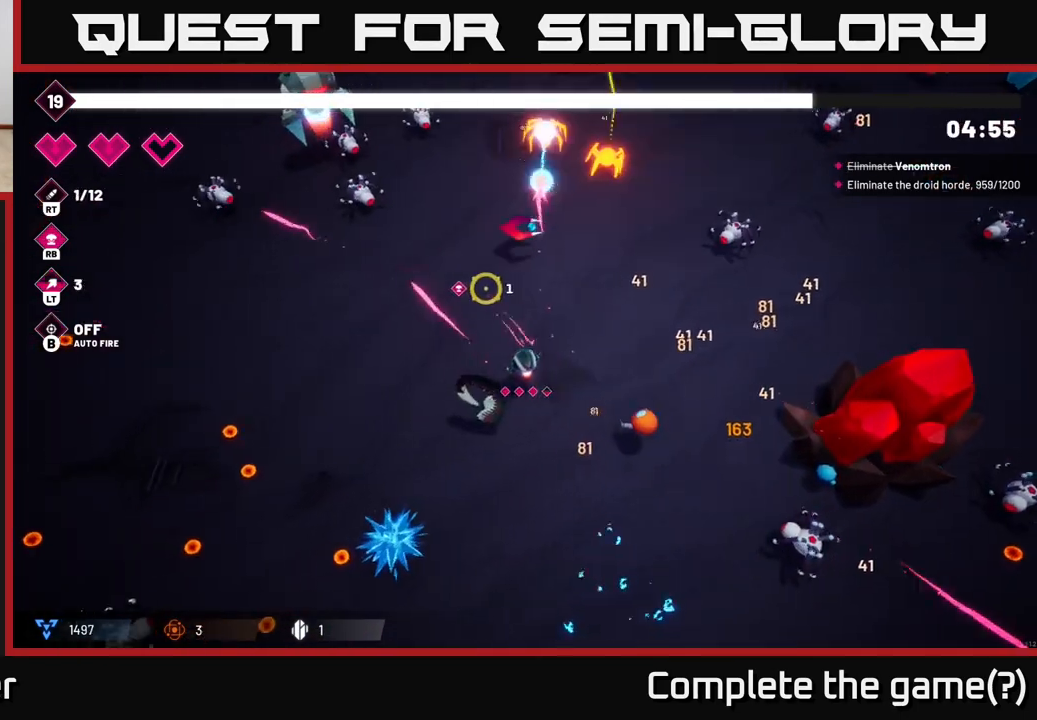
{"buttons": ["R2"], "left_stick": "down-left", "right_stick": "up-left", "events": [[367, "left_stick", "down-left"]]}
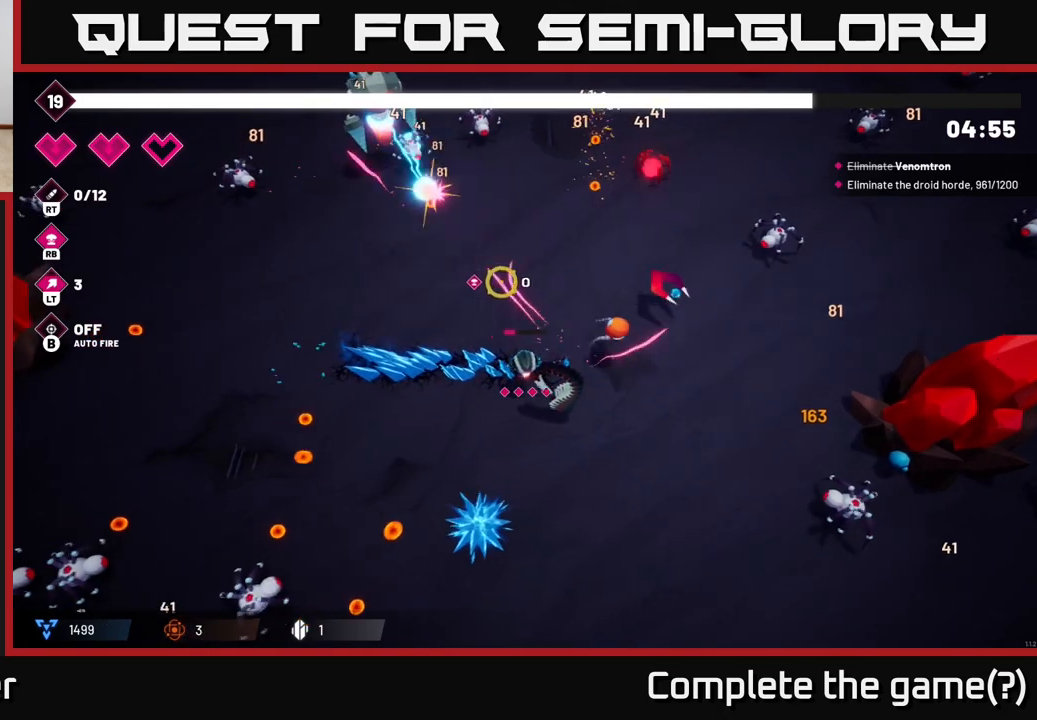
{"buttons": [], "left_stick": "down-left", "right_stick": "down-left", "events": [[167, "right_stick", "down-left"], [217, "R2", "up"]]}
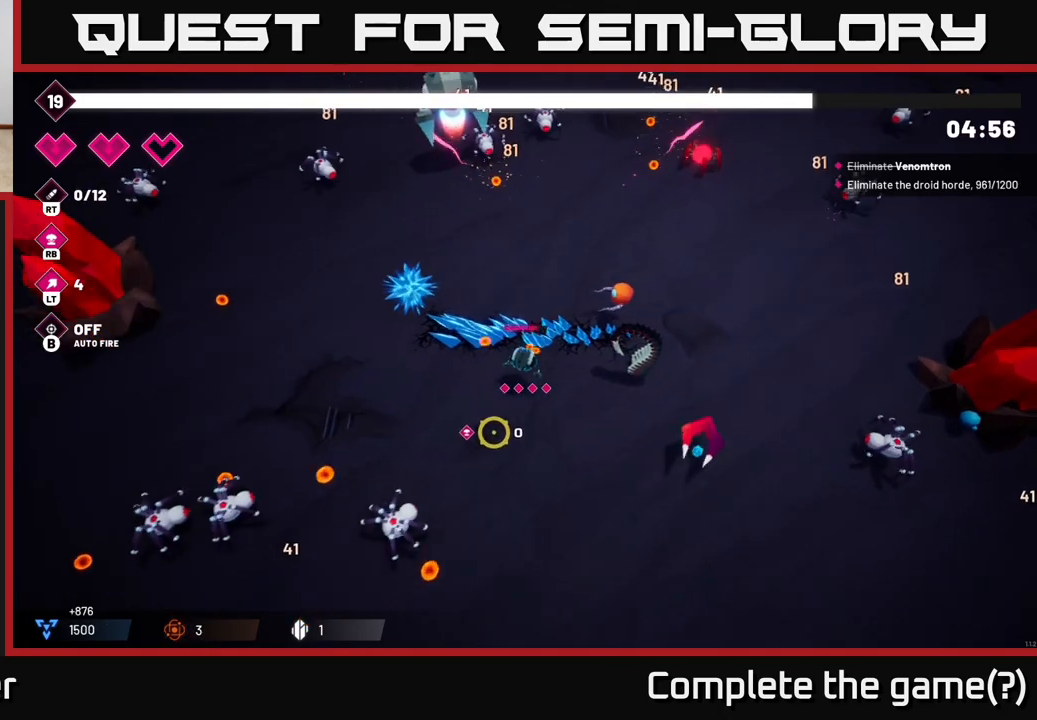
{"buttons": ["R2"], "left_stick": "left", "right_stick": "down-left", "events": [[33, "left_stick", "left"], [267, "R2", "down"]]}
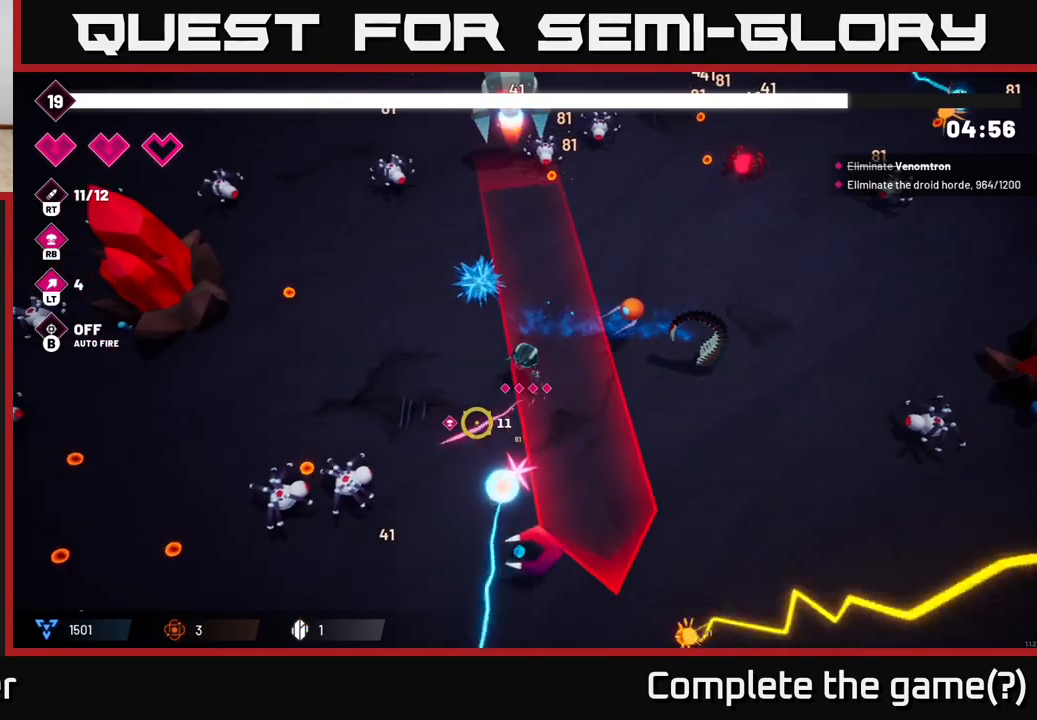
{"buttons": ["R2"], "left_stick": "up-left", "right_stick": "down-left", "events": [[300, "left_stick", "up-left"]]}
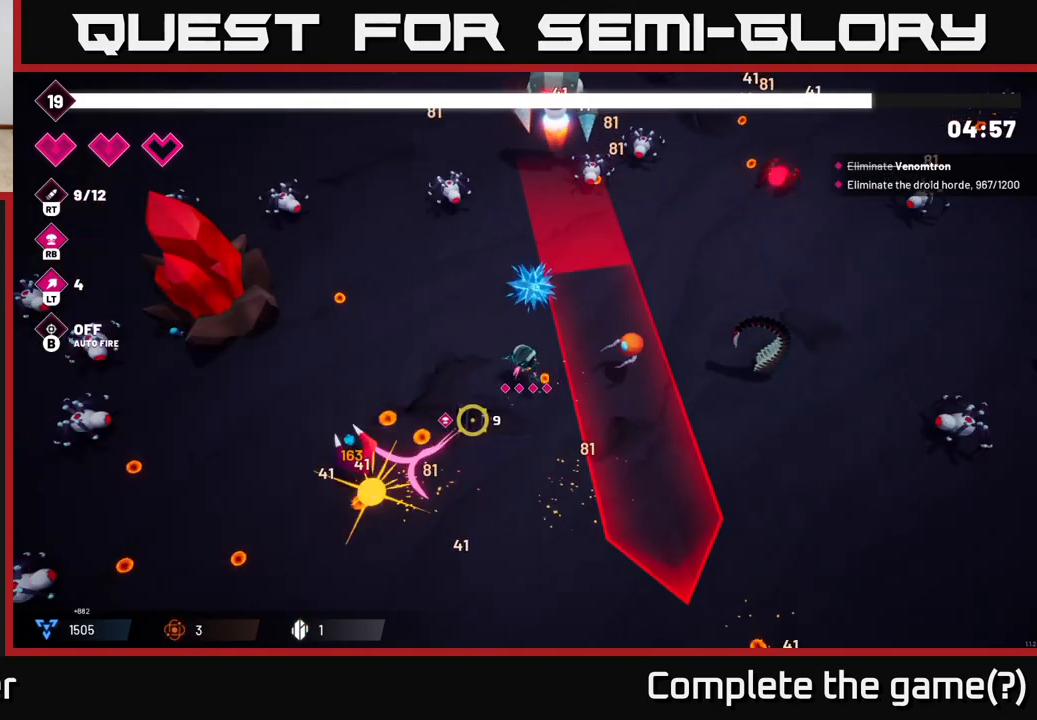
{"buttons": [], "left_stick": "down-left", "right_stick": "up"}